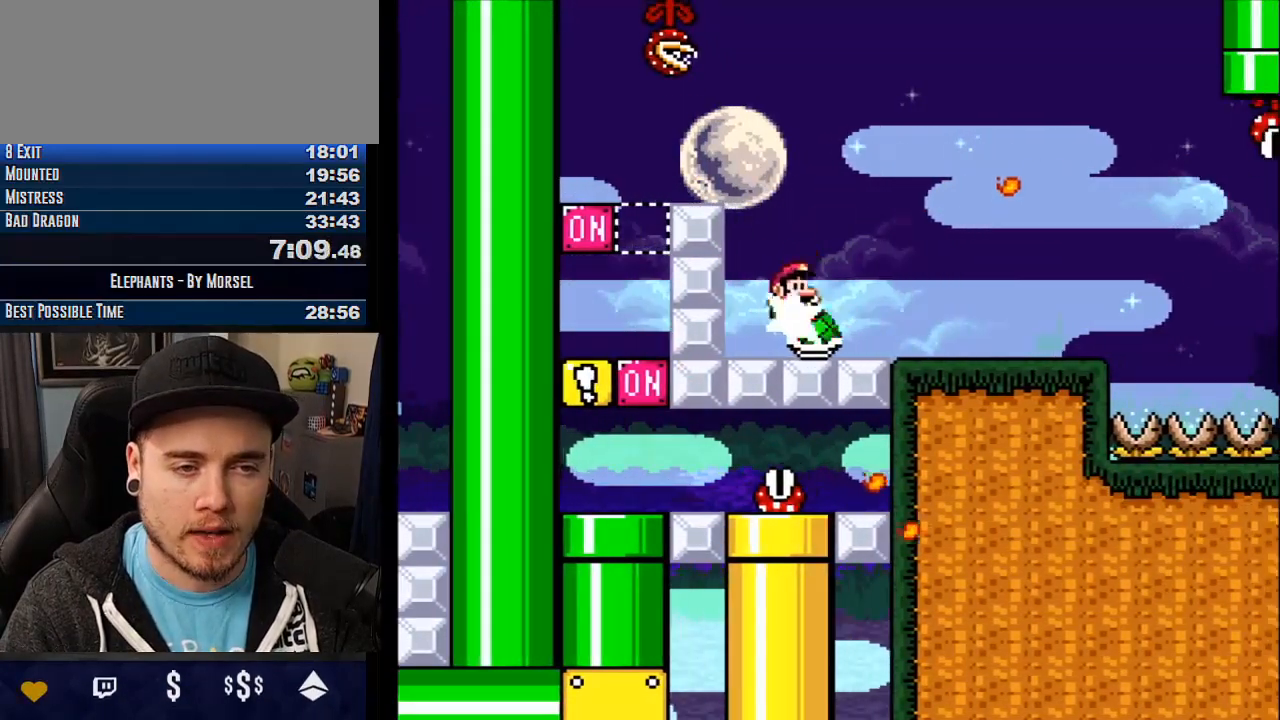
Gameplay with a controller (arcade stick); each line is a JSON object with the inputs held at the frame after it. "events" lists button and stick changes between this image and that frame as [ms after this image, input, new state], when the widget could be followed in between. Not read: B DPAD_DOWN DPAD_LEFT DPAD_RIGHT L3 R3 other_buttons.
{"buttons": ["CROSS"], "events": [[350, "TRIANGLE", "up"]]}
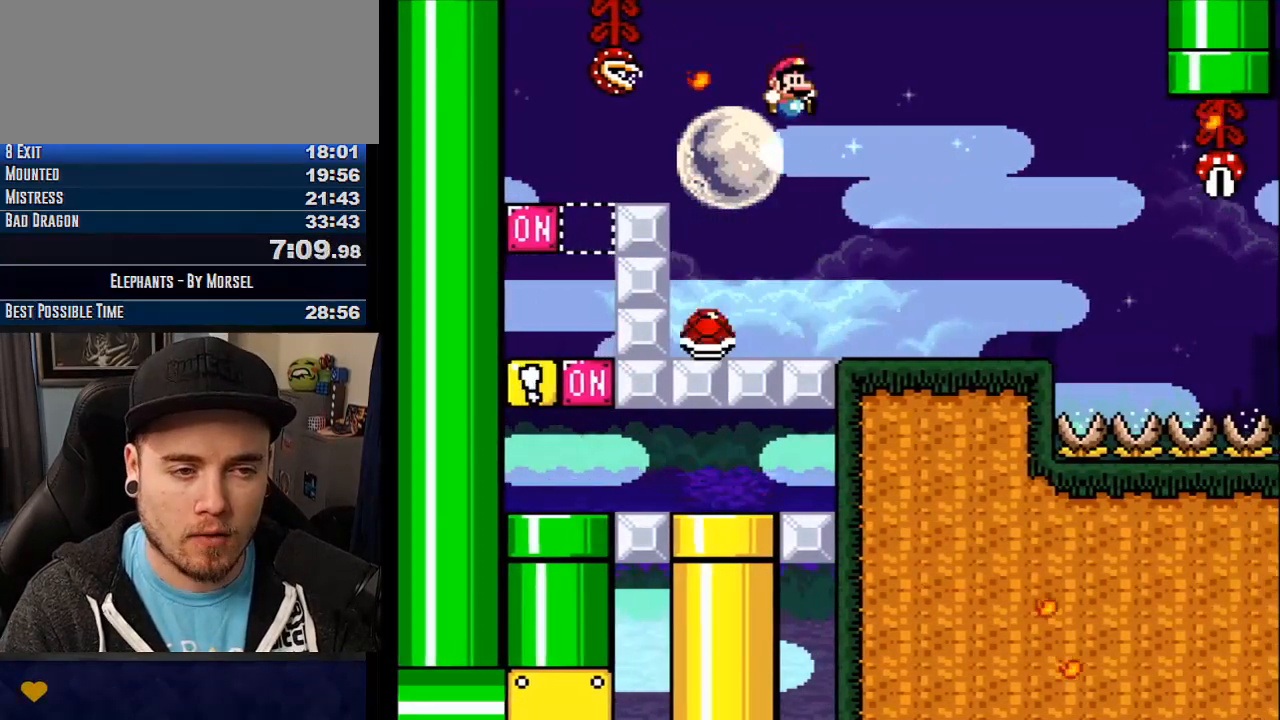
{"buttons": ["CROSS"], "events": []}
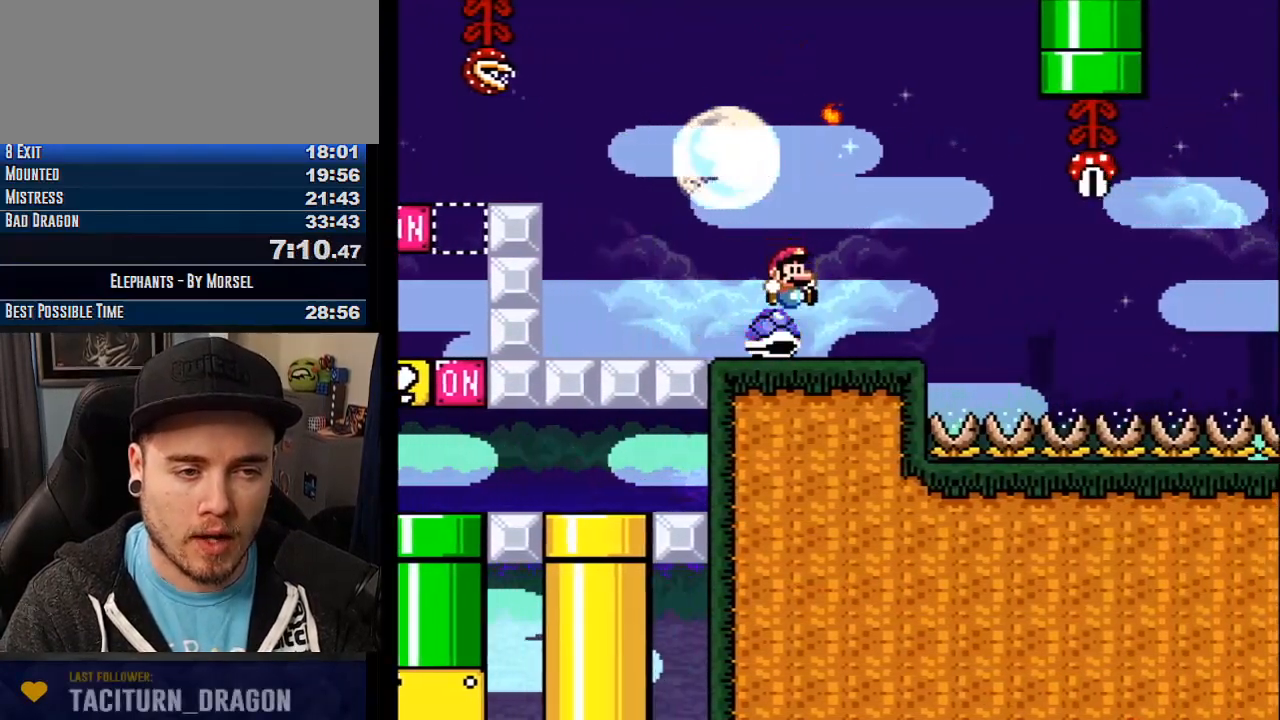
{"buttons": ["CROSS"], "events": []}
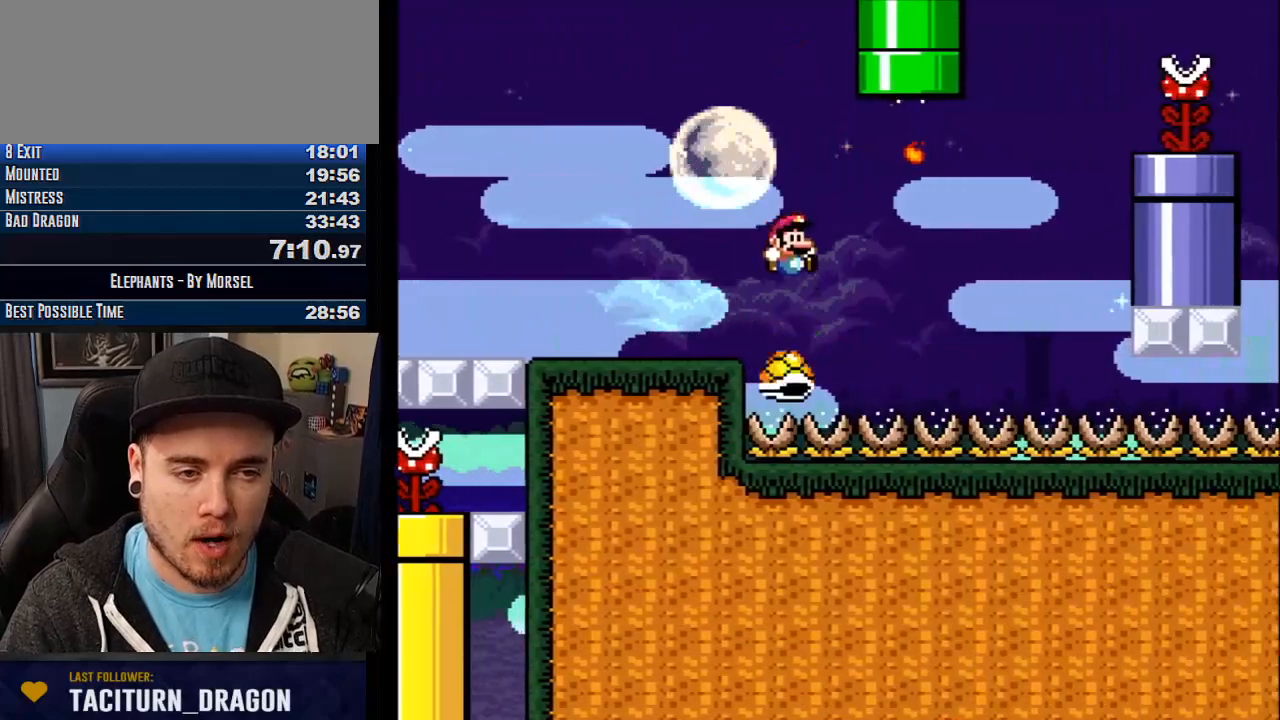
{"buttons": ["CROSS"], "events": []}
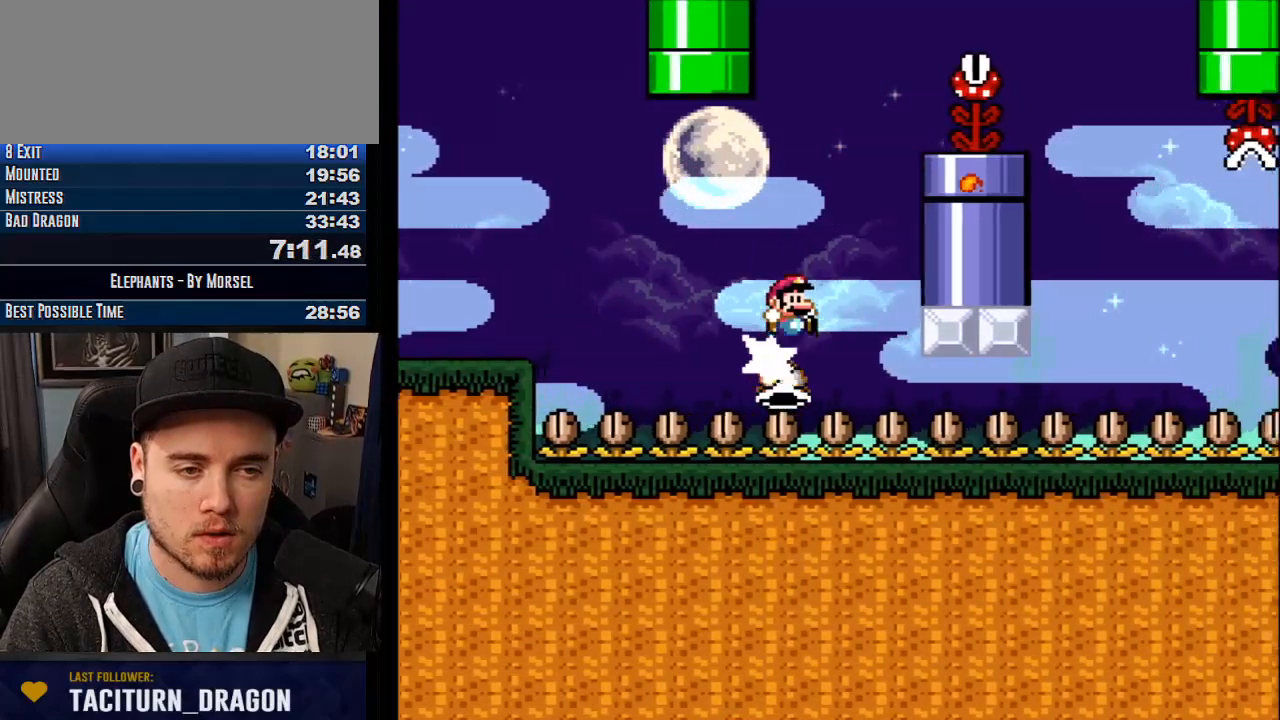
{"buttons": ["CROSS", "TRIANGLE"], "events": [[217, "TRIANGLE", "down"]]}
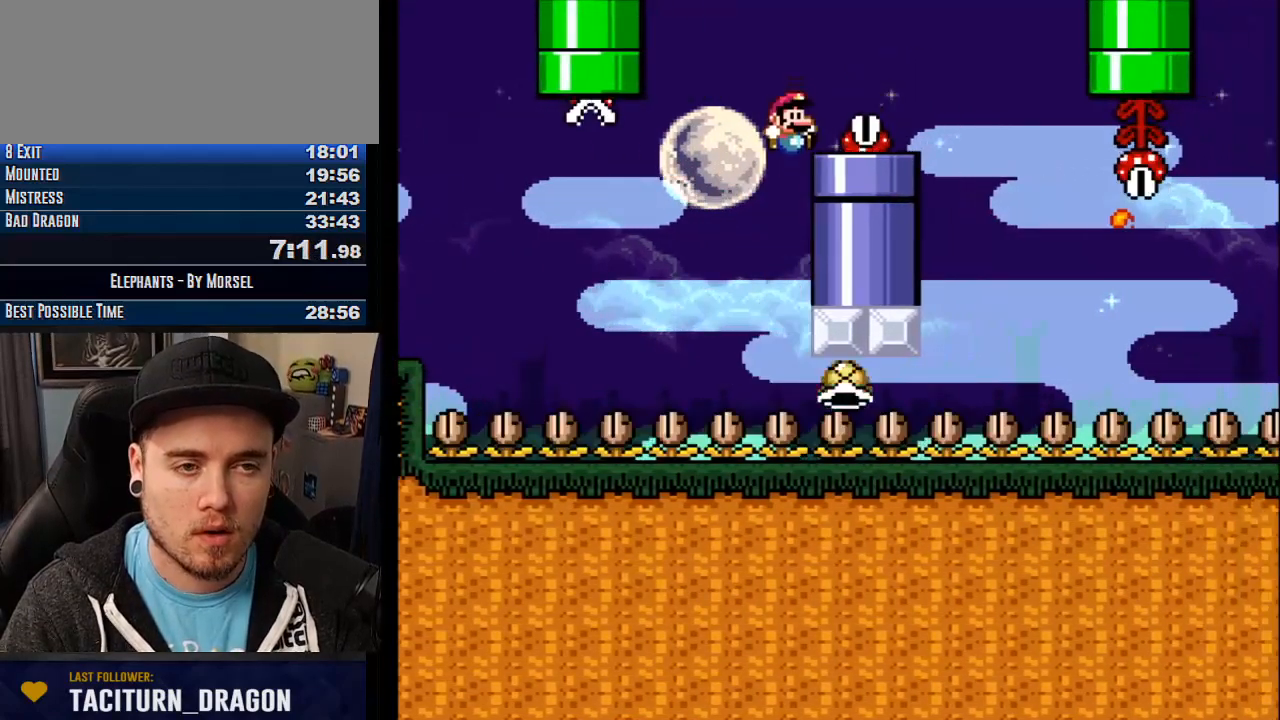
{"buttons": ["CROSS", "TRIANGLE"], "events": []}
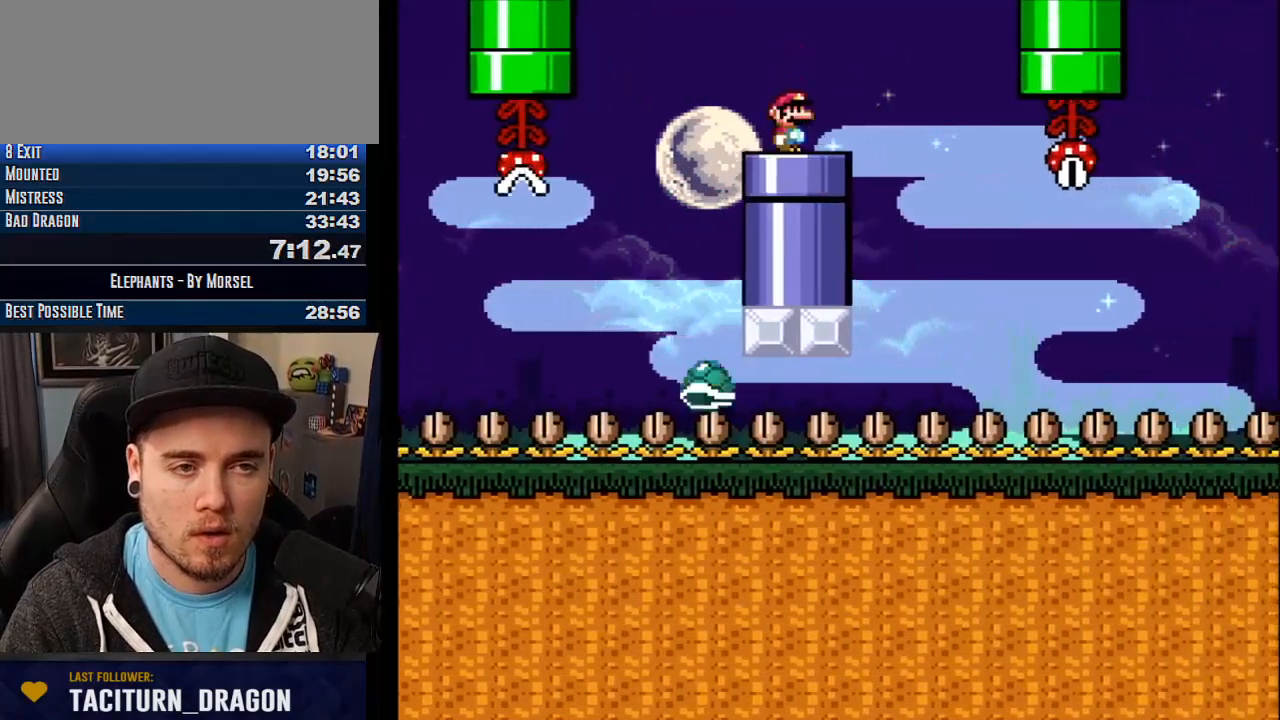
{"buttons": ["CROSS"], "events": [[417, "TRIANGLE", "up"]]}
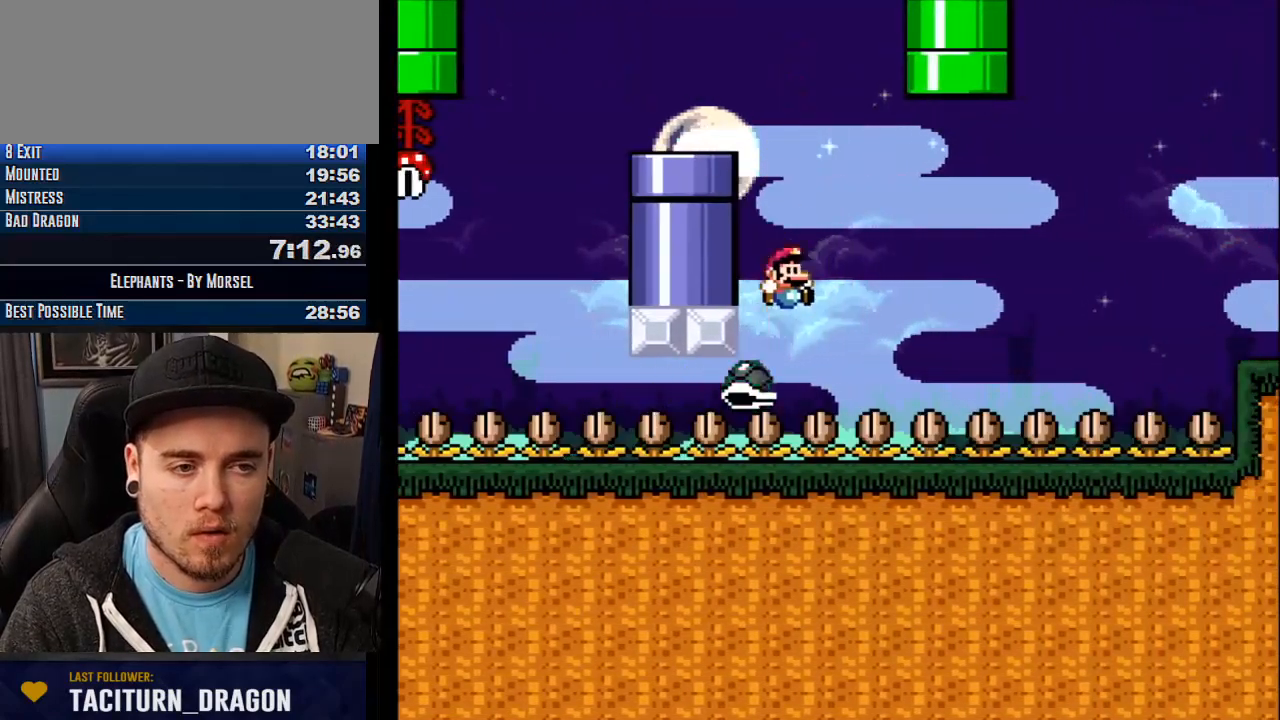
{"buttons": ["CROSS"], "events": []}
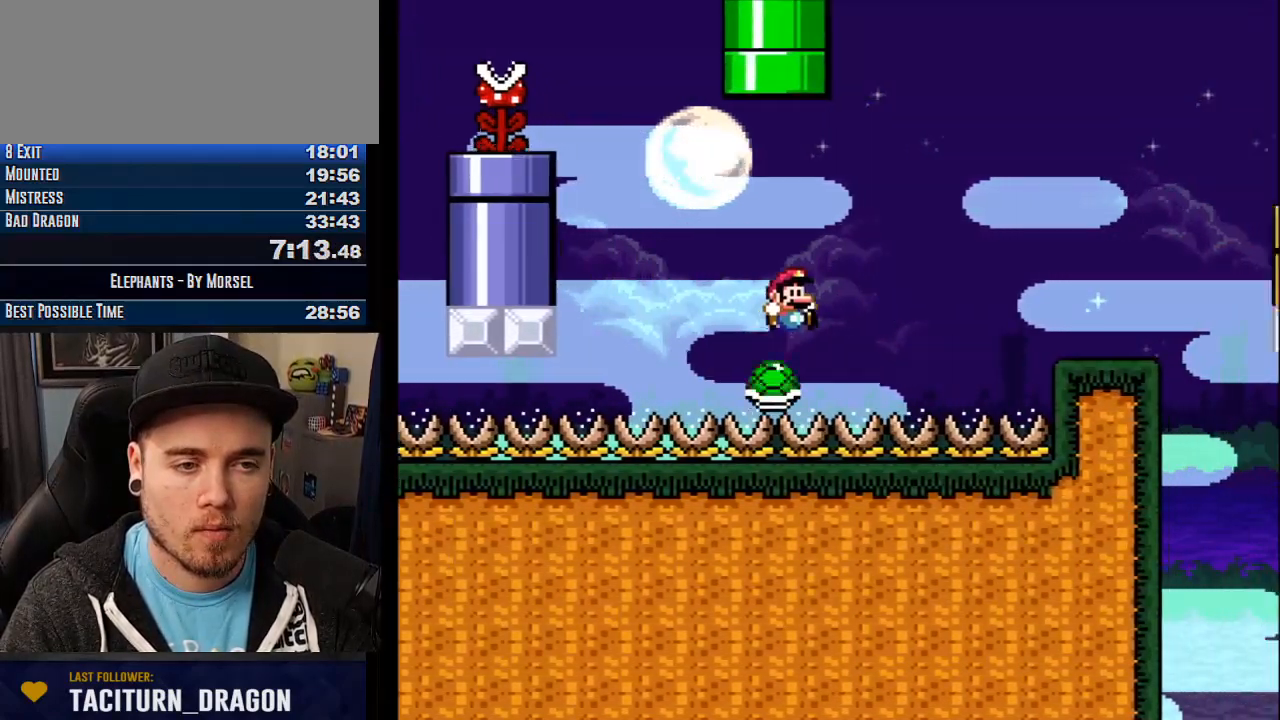
{"buttons": ["CROSS", "TRIANGLE"], "events": [[417, "TRIANGLE", "down"]]}
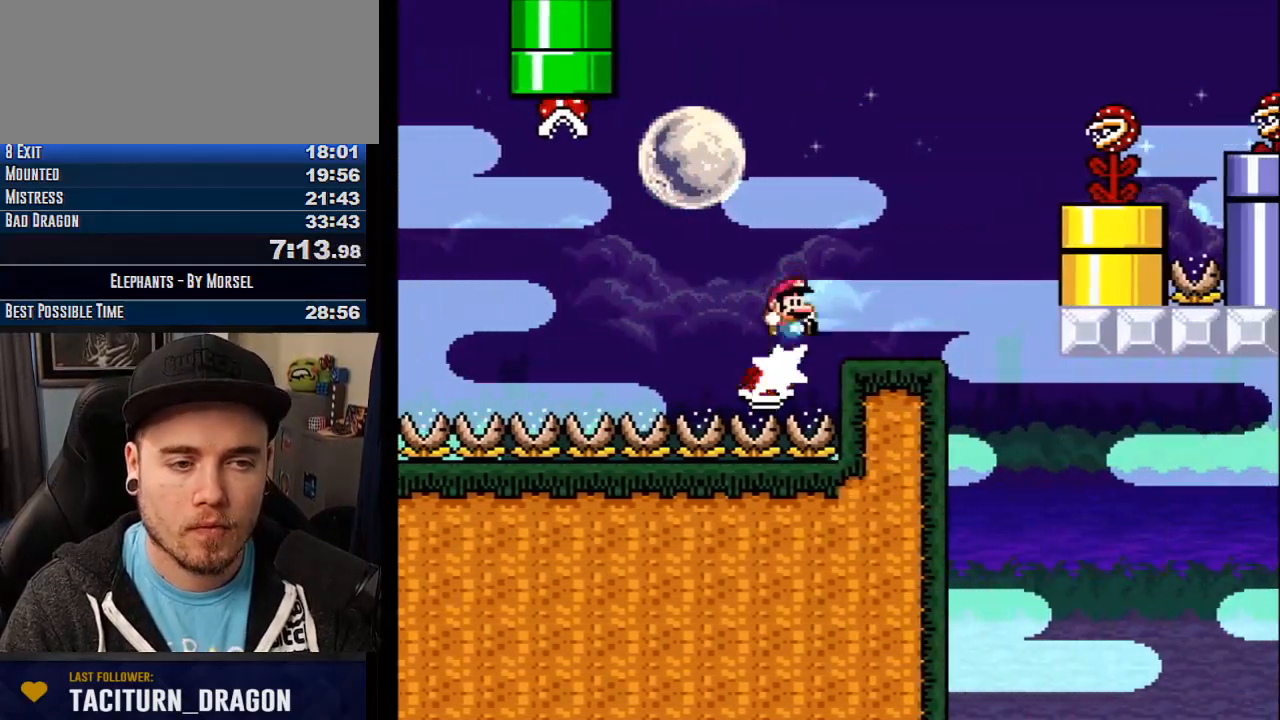
{"buttons": ["CROSS", "TRIANGLE"], "events": []}
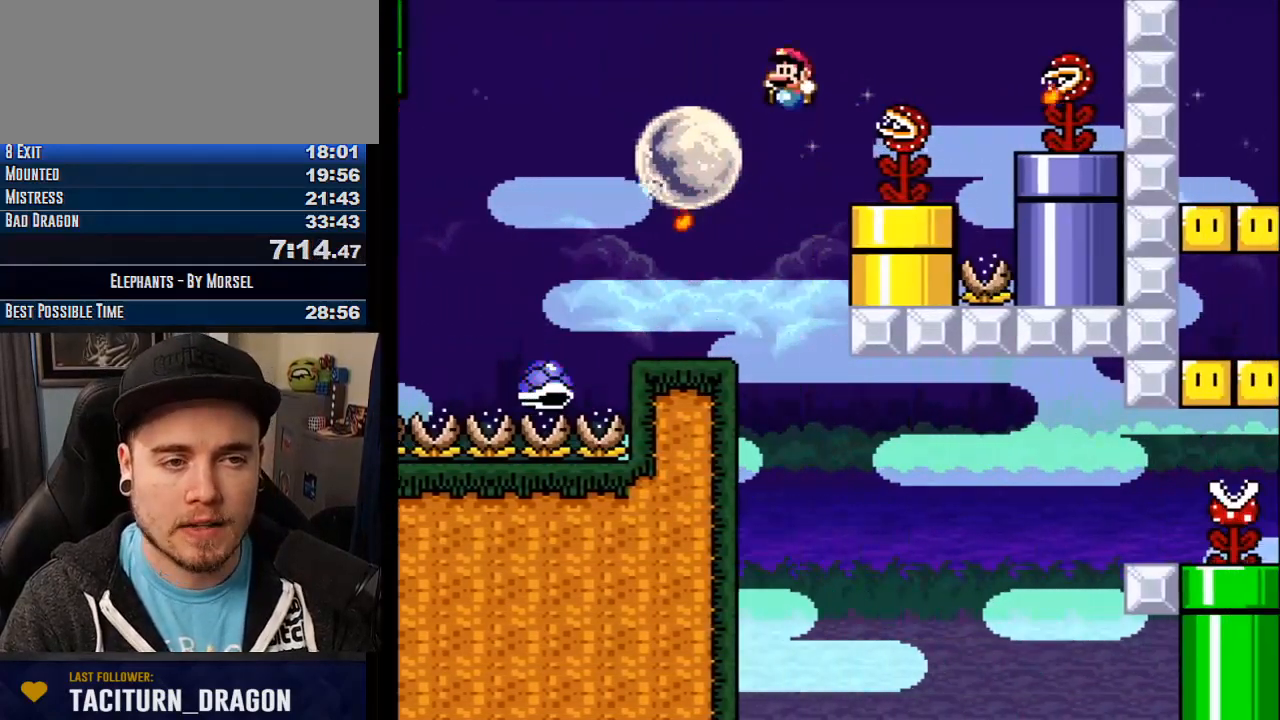
{"buttons": ["CROSS", "TRIANGLE"], "events": []}
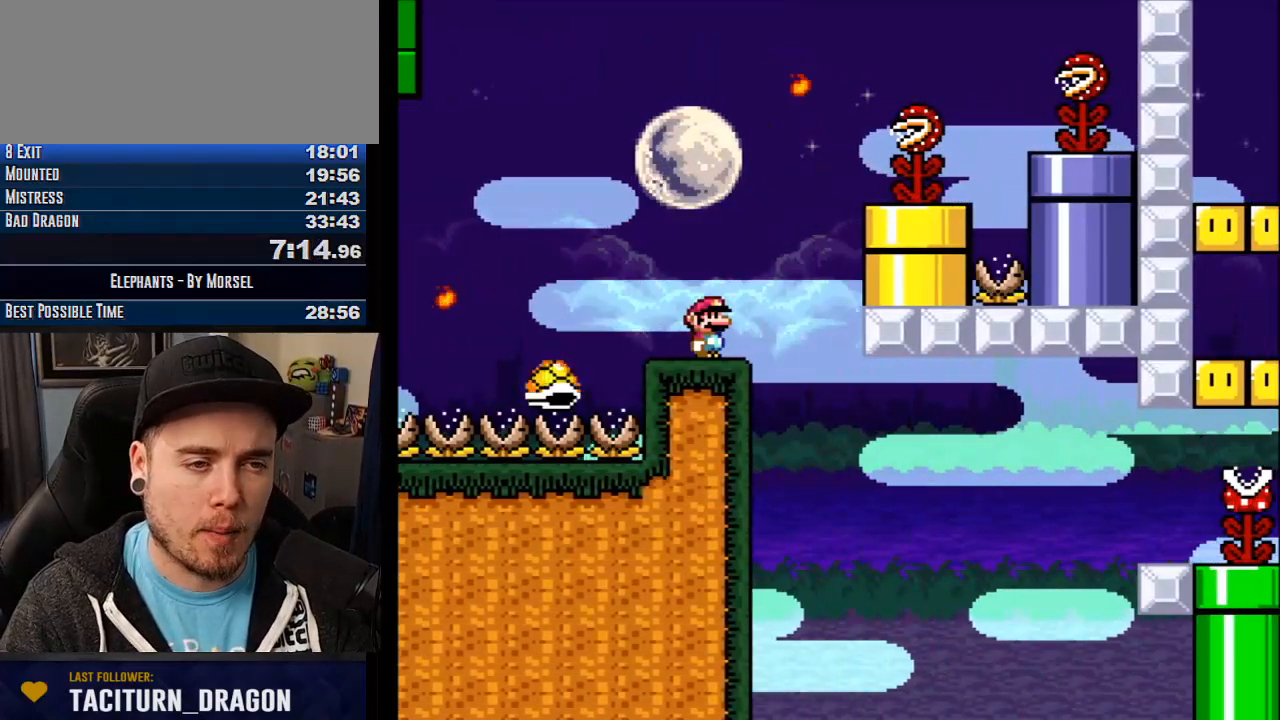
{"buttons": ["CROSS", "TRIANGLE"], "events": [[150, "TRIANGLE", "up"], [450, "TRIANGLE", "down"]]}
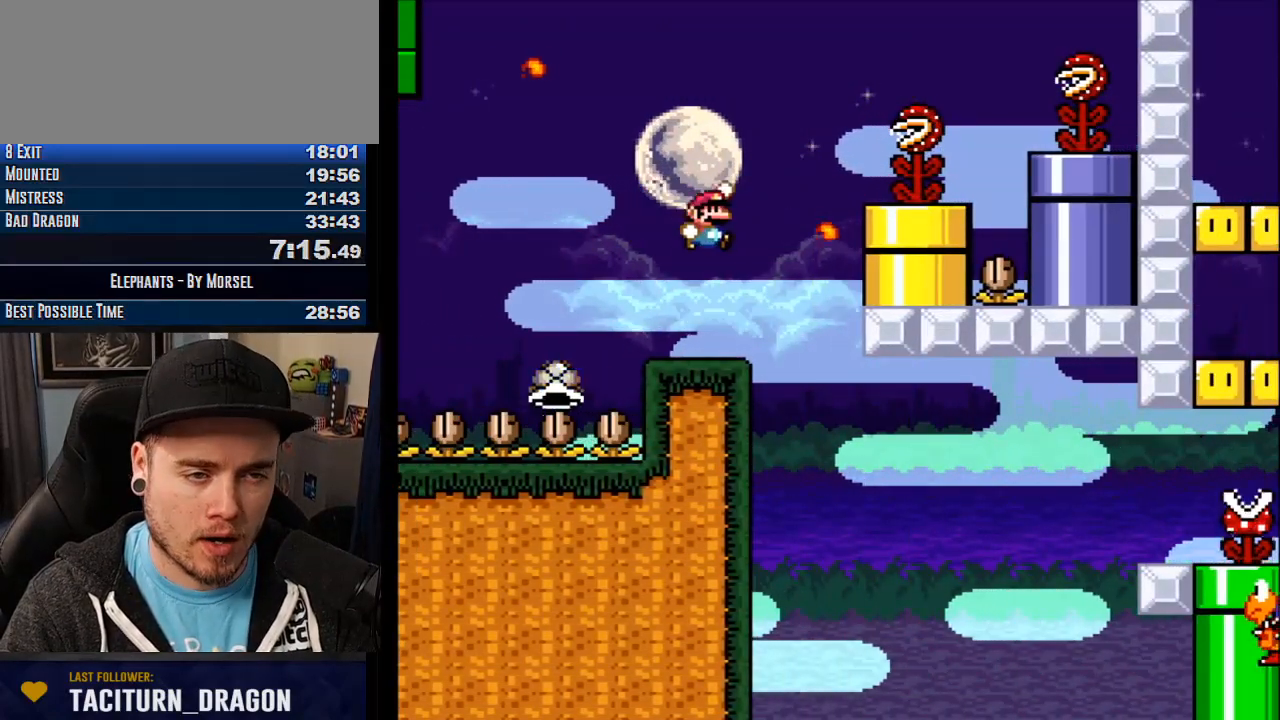
{"buttons": ["CROSS", "TRIANGLE"], "events": [[250, "TRIANGLE", "up"], [383, "TRIANGLE", "down"]]}
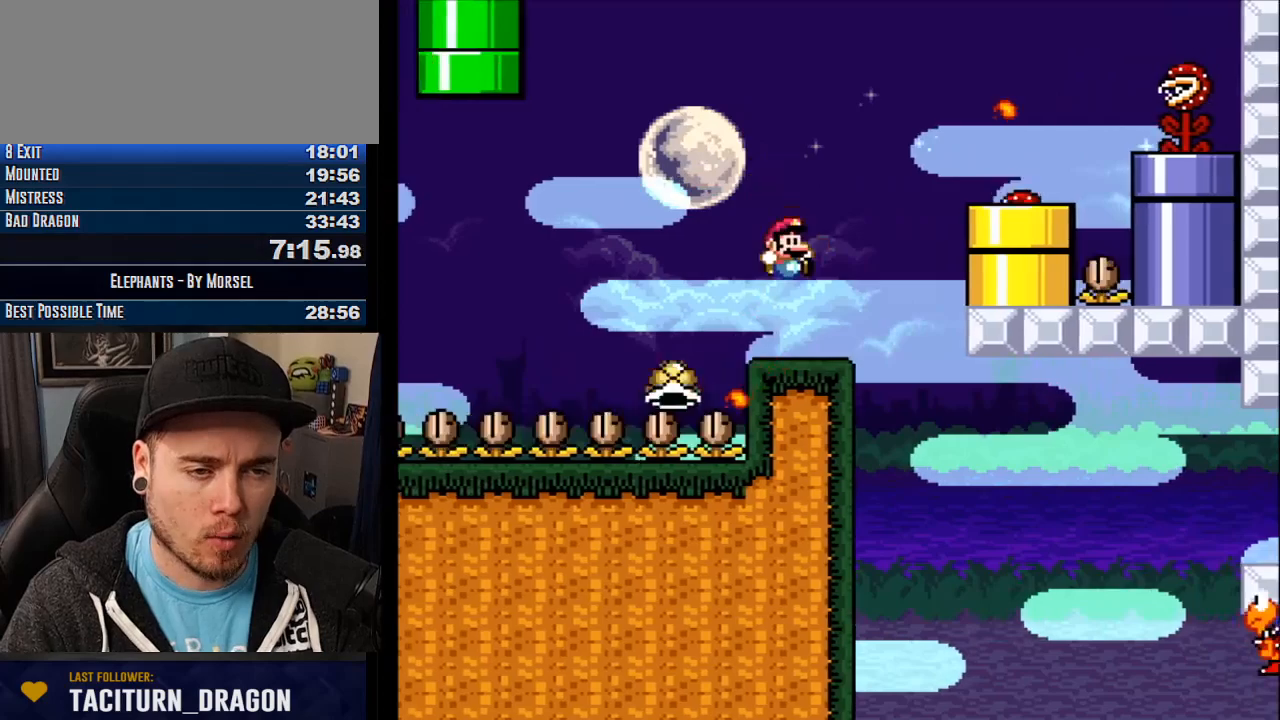
{"buttons": ["CROSS", "TRIANGLE"], "events": []}
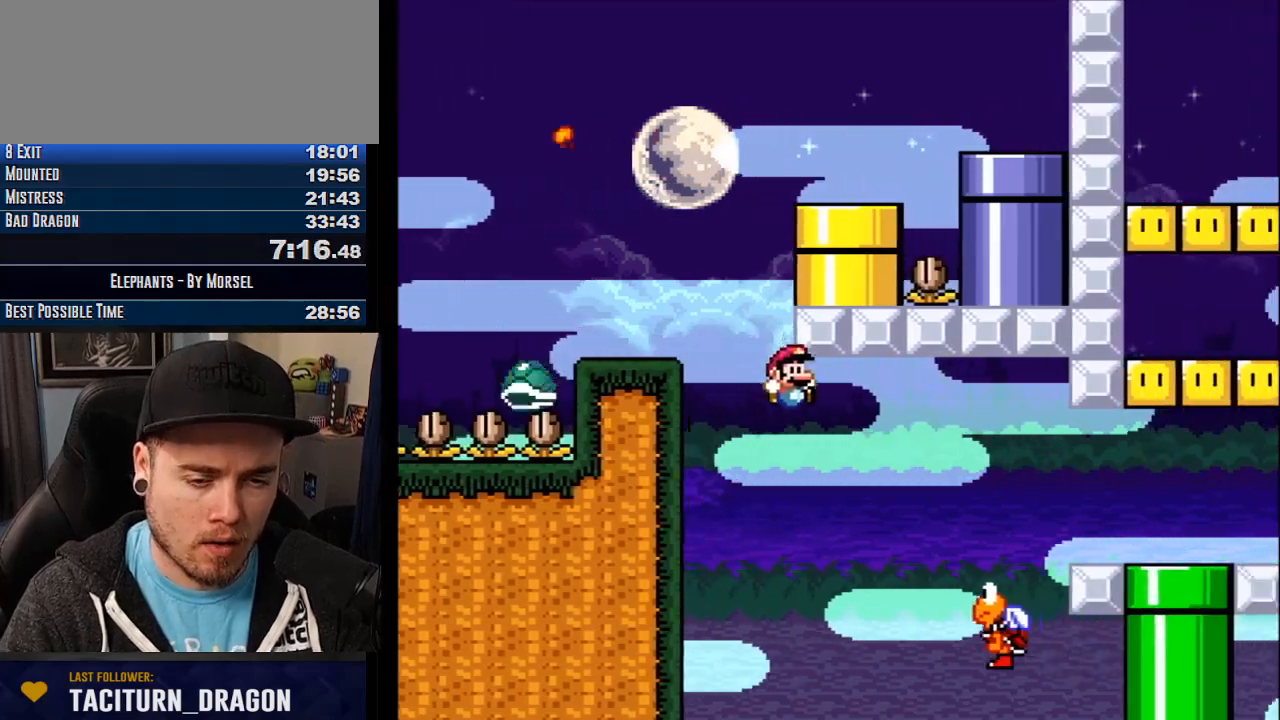
{"buttons": ["CROSS"], "events": [[483, "TRIANGLE", "up"]]}
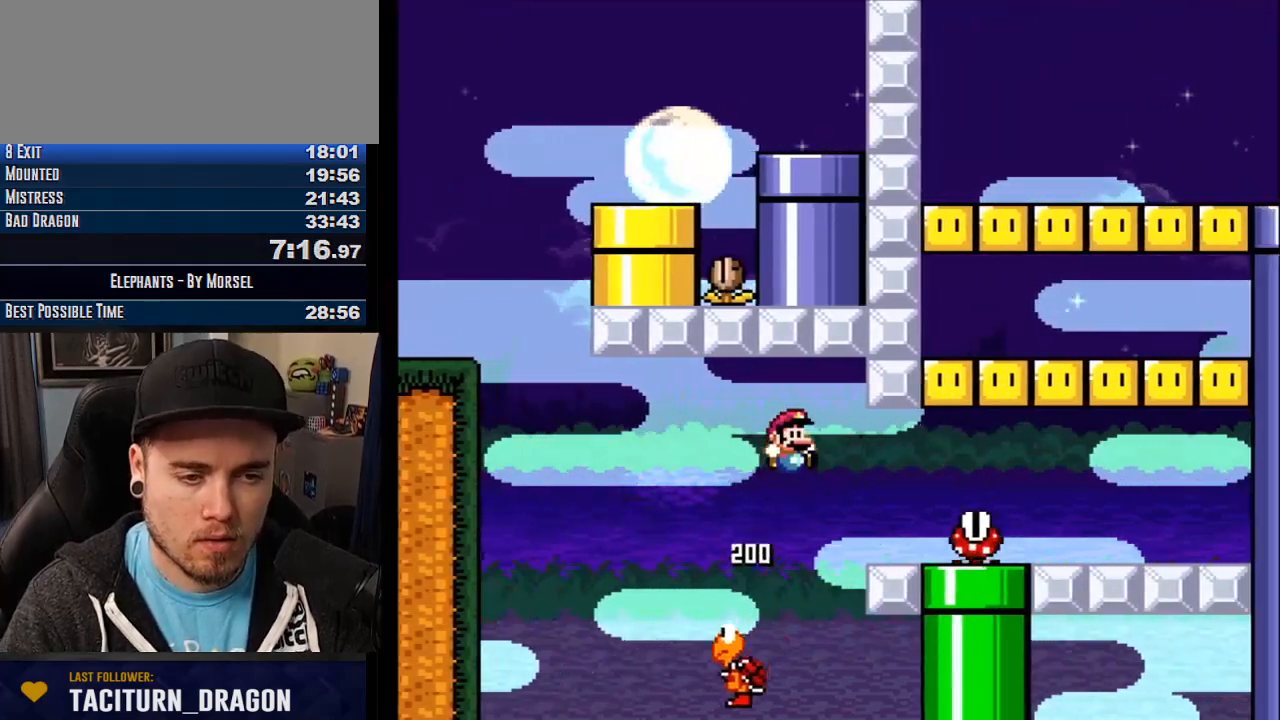
{"buttons": ["CROSS", "R1"], "events": [[450, "R1", "down"]]}
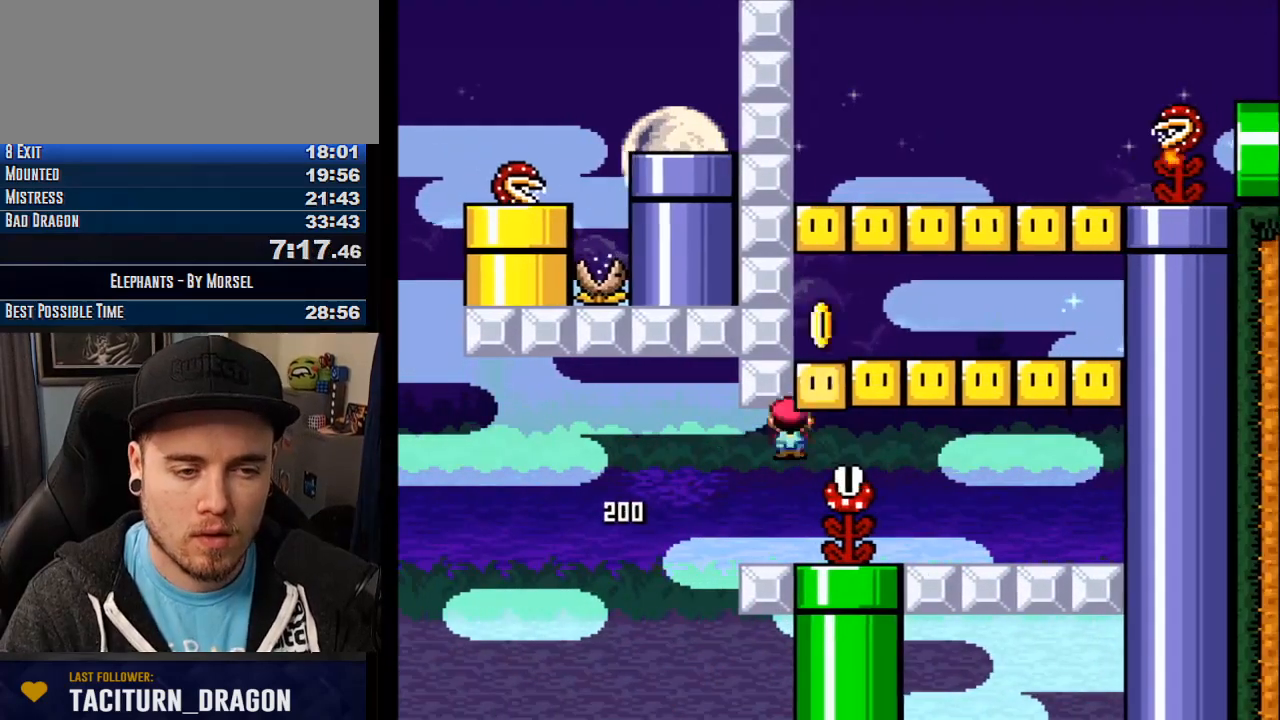
{"buttons": ["CROSS"], "events": [[383, "R1", "up"]]}
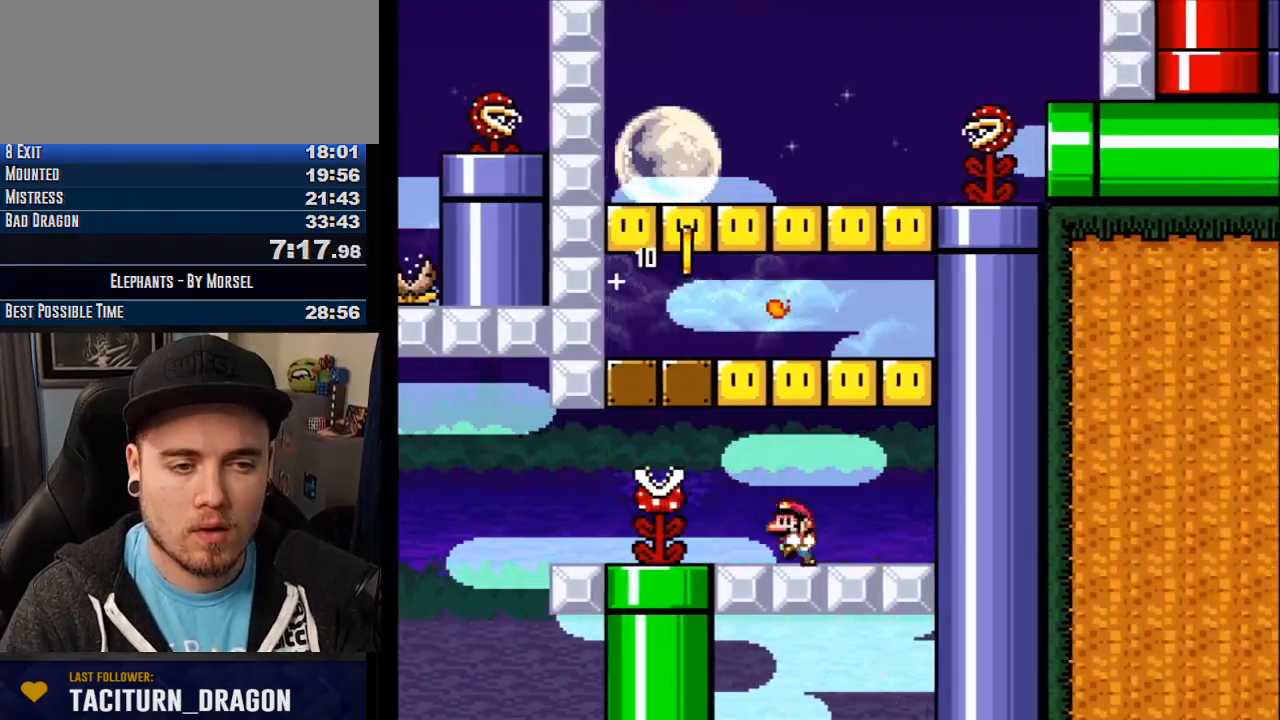
{"buttons": ["CROSS"], "events": [[117, "TRIANGLE", "down"], [283, "TRIANGLE", "up"]]}
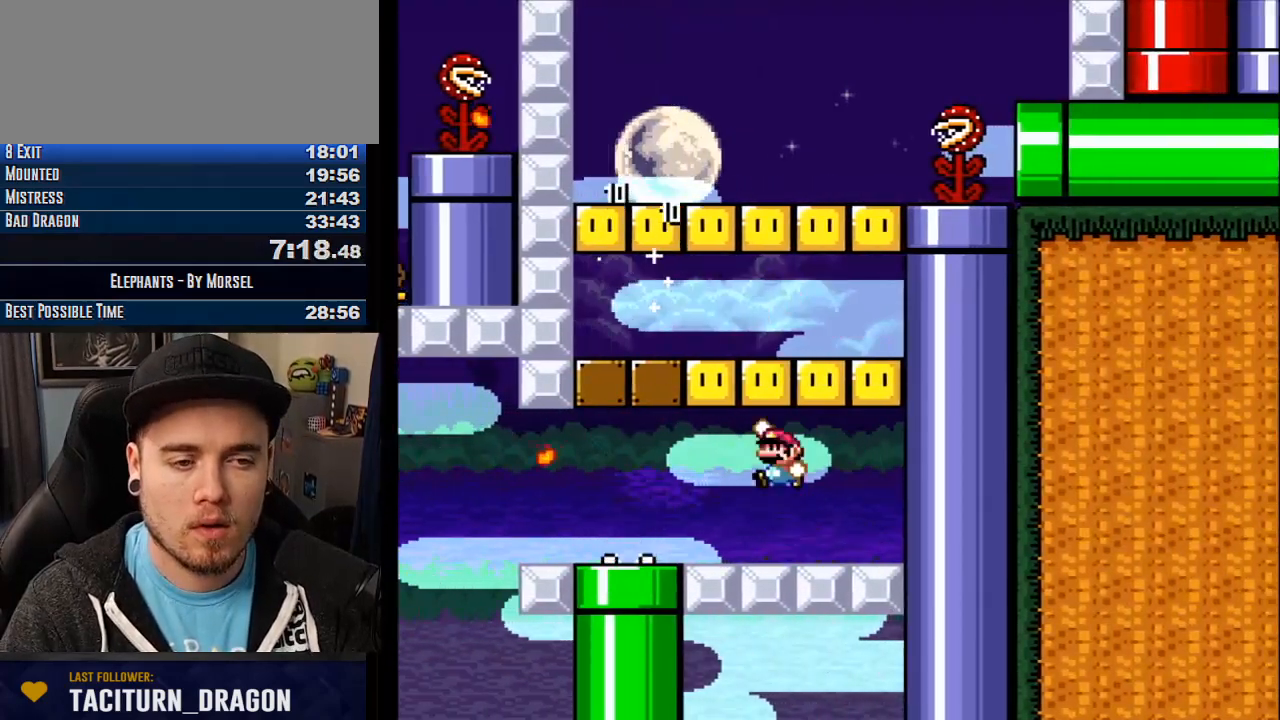
{"buttons": ["CROSS", "TRIANGLE"], "events": [[17, "TRIANGLE", "down"]]}
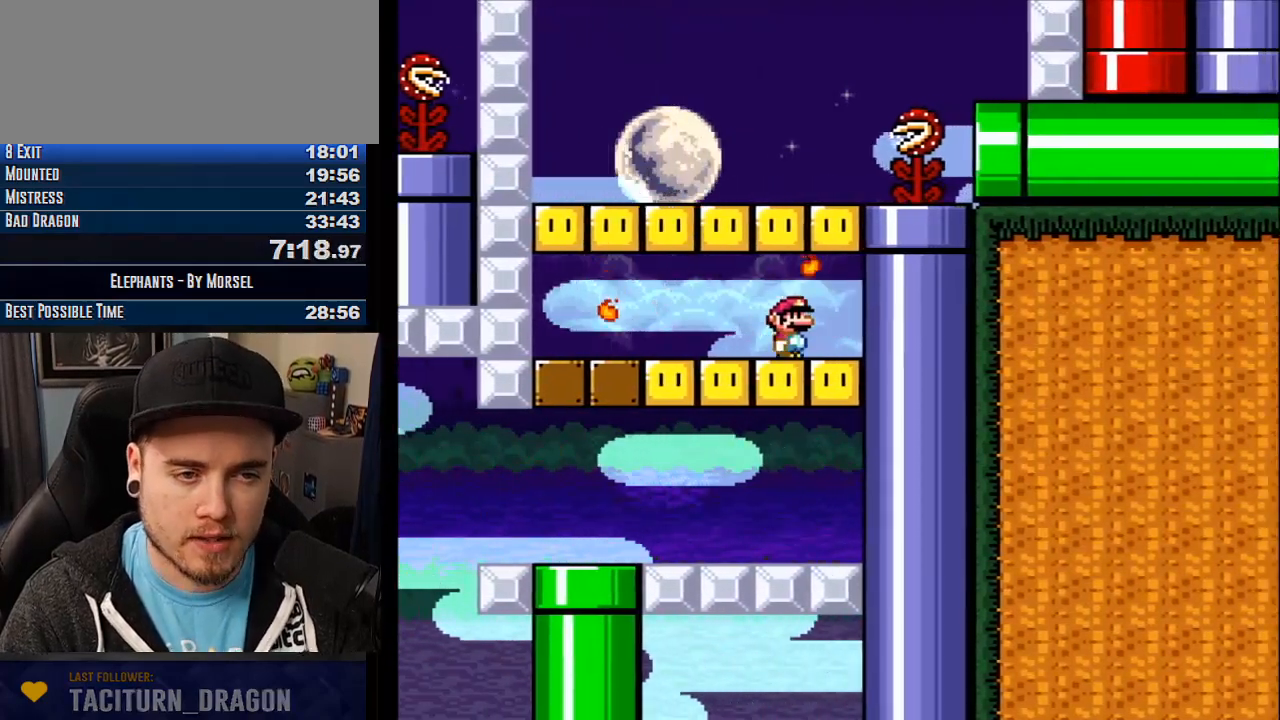
{"buttons": ["CROSS"], "events": [[50, "TRIANGLE", "up"], [250, "TRIANGLE", "down"], [350, "TRIANGLE", "up"]]}
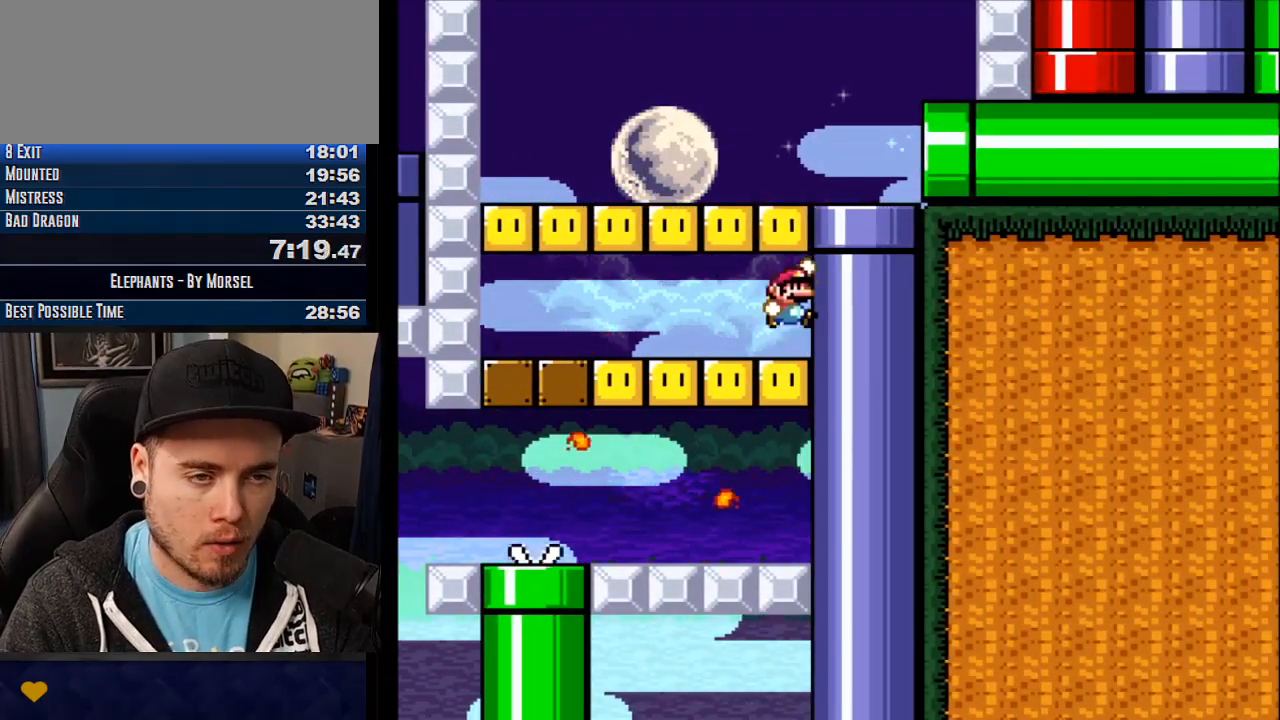
{"buttons": ["CROSS"], "events": [[50, "TRIANGLE", "down"], [183, "TRIANGLE", "up"]]}
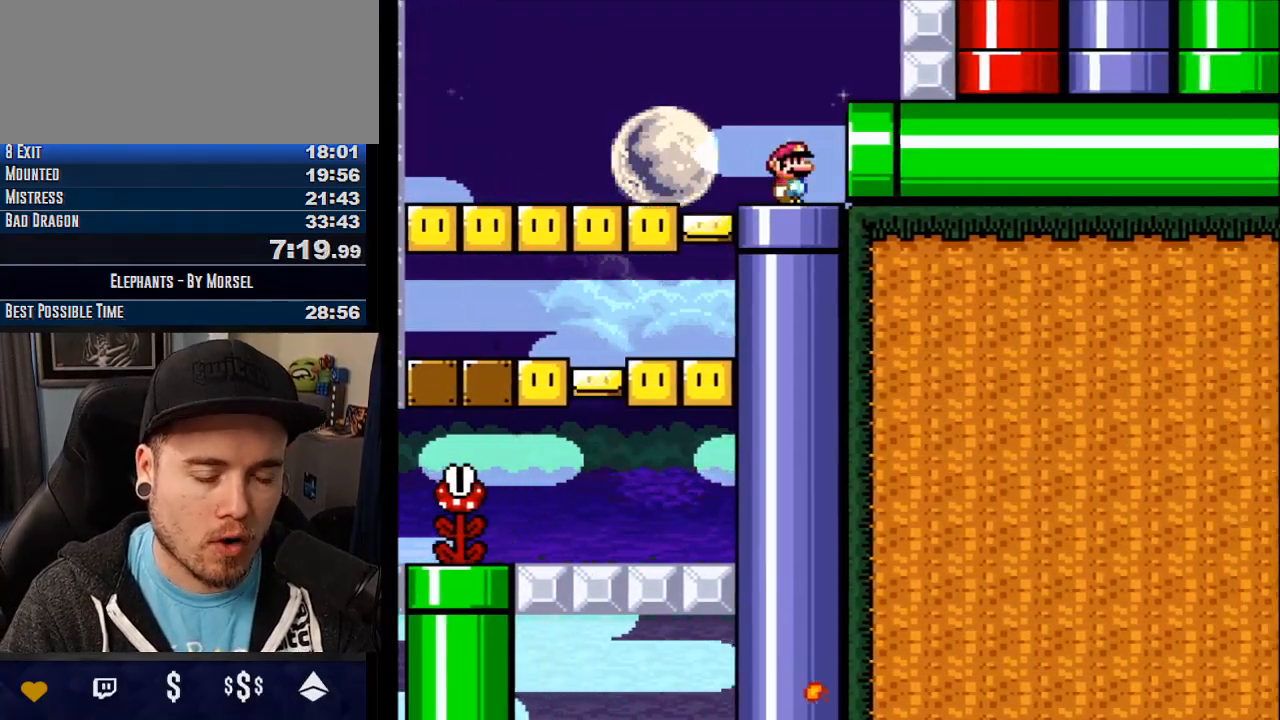
{"buttons": ["CROSS"], "events": []}
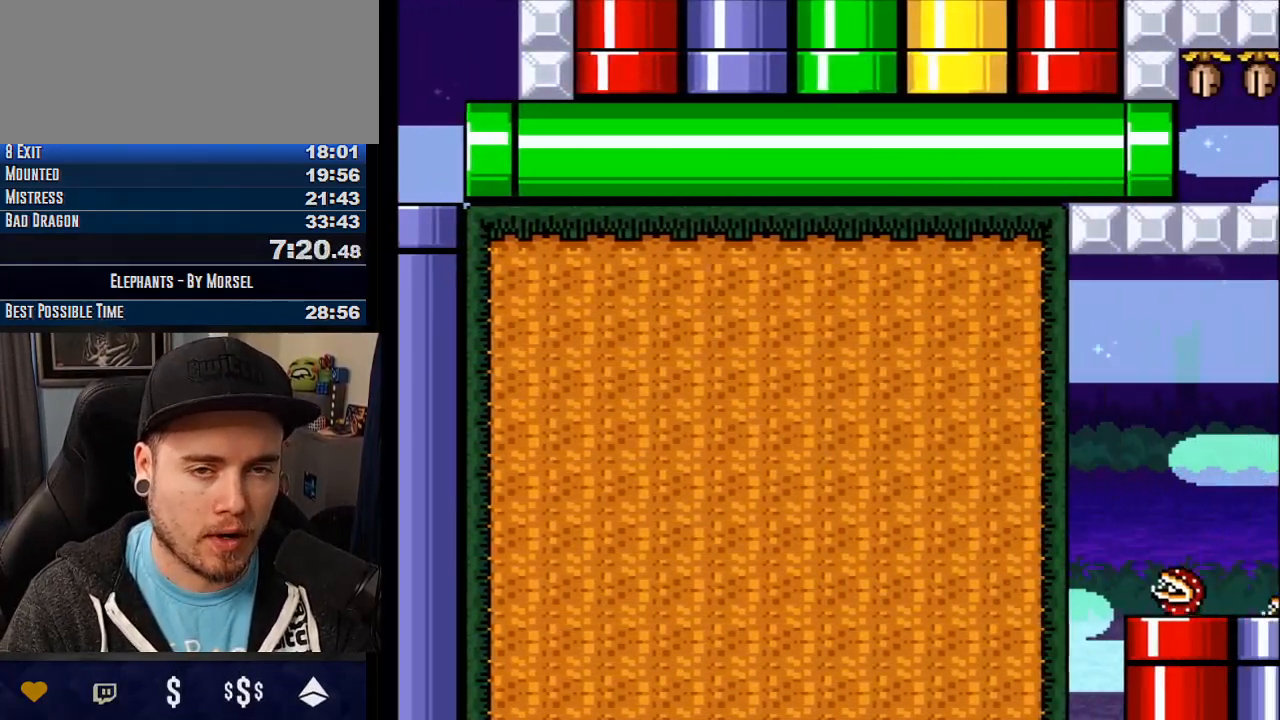
{"buttons": ["CROSS"], "events": []}
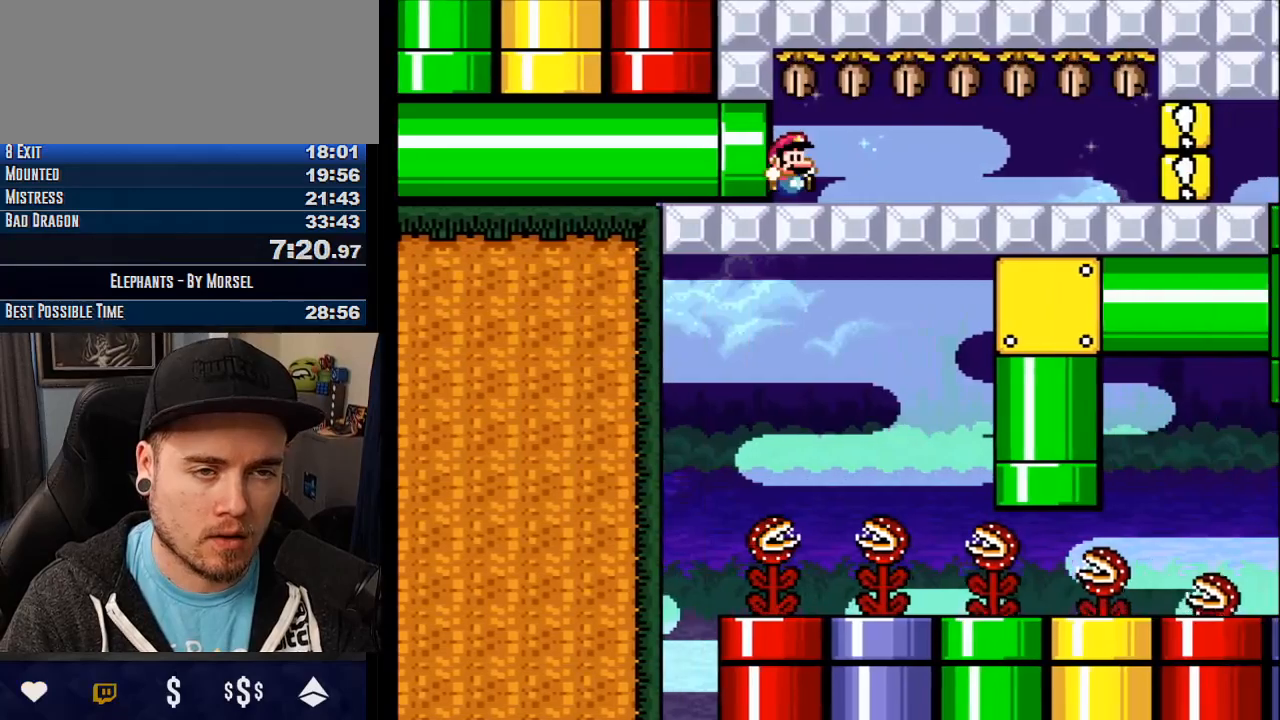
{"buttons": ["CROSS"], "events": []}
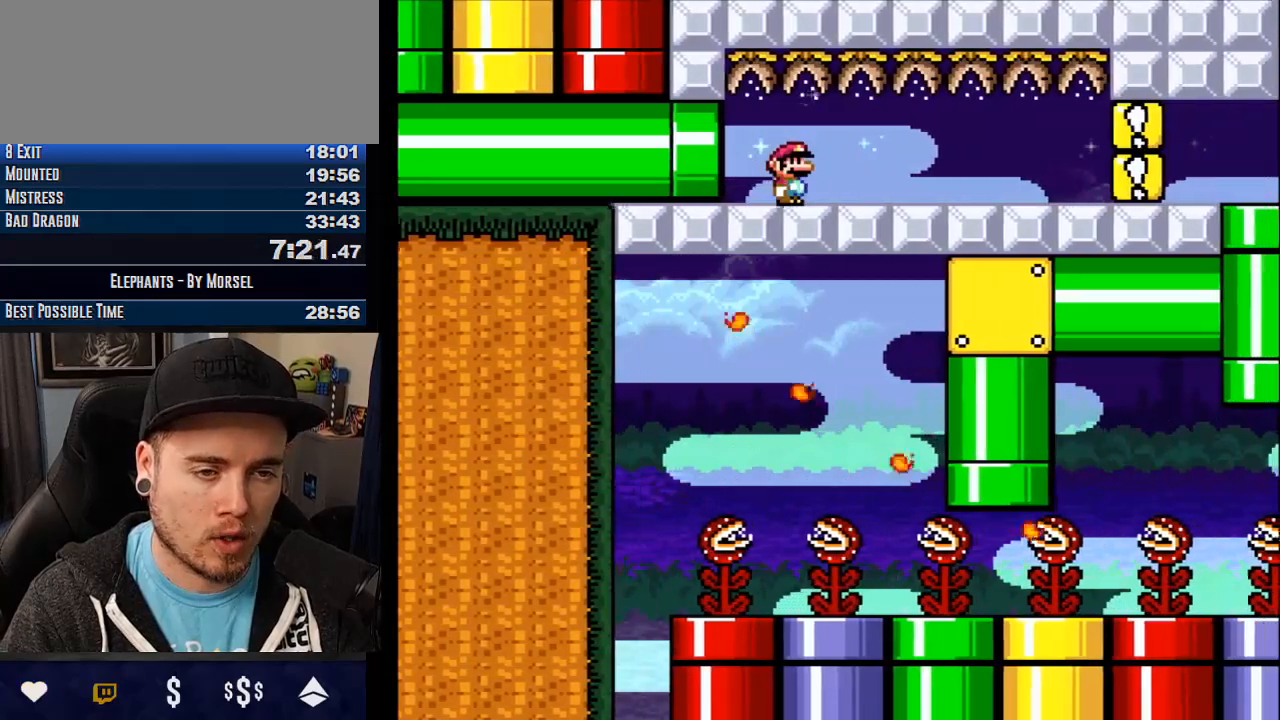
{"buttons": ["CROSS"], "events": []}
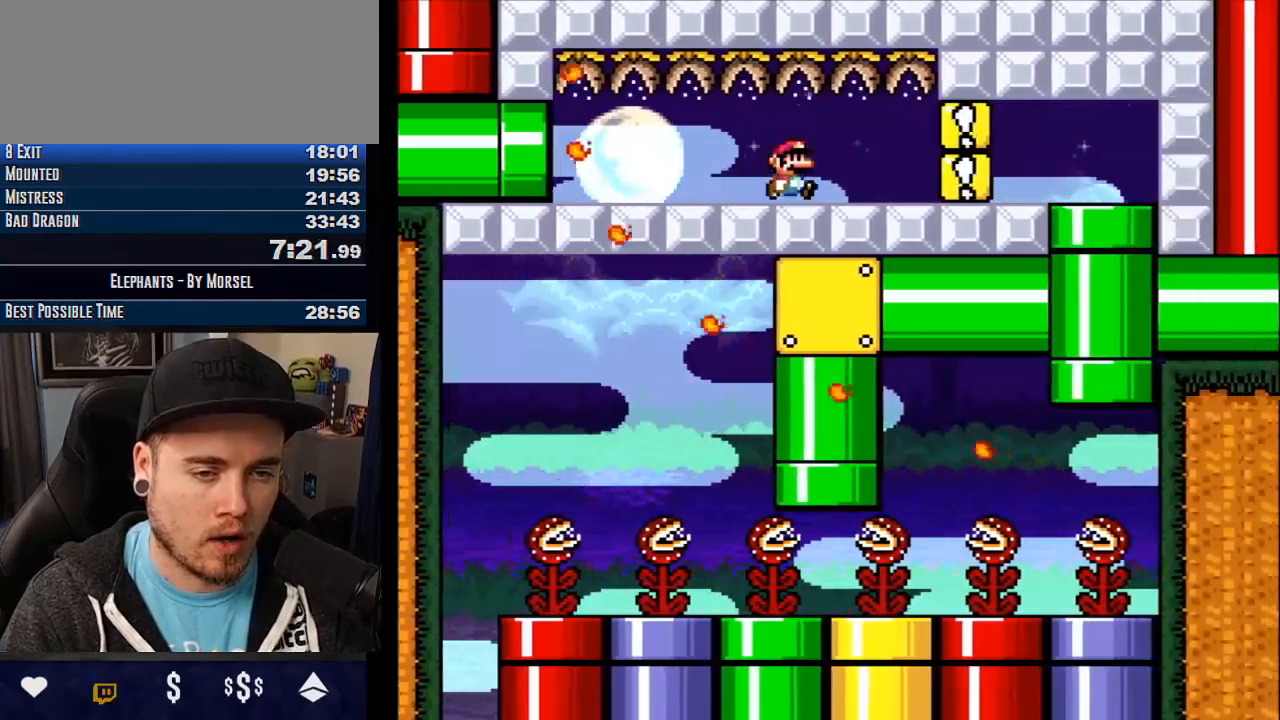
{"buttons": ["CROSS"], "events": []}
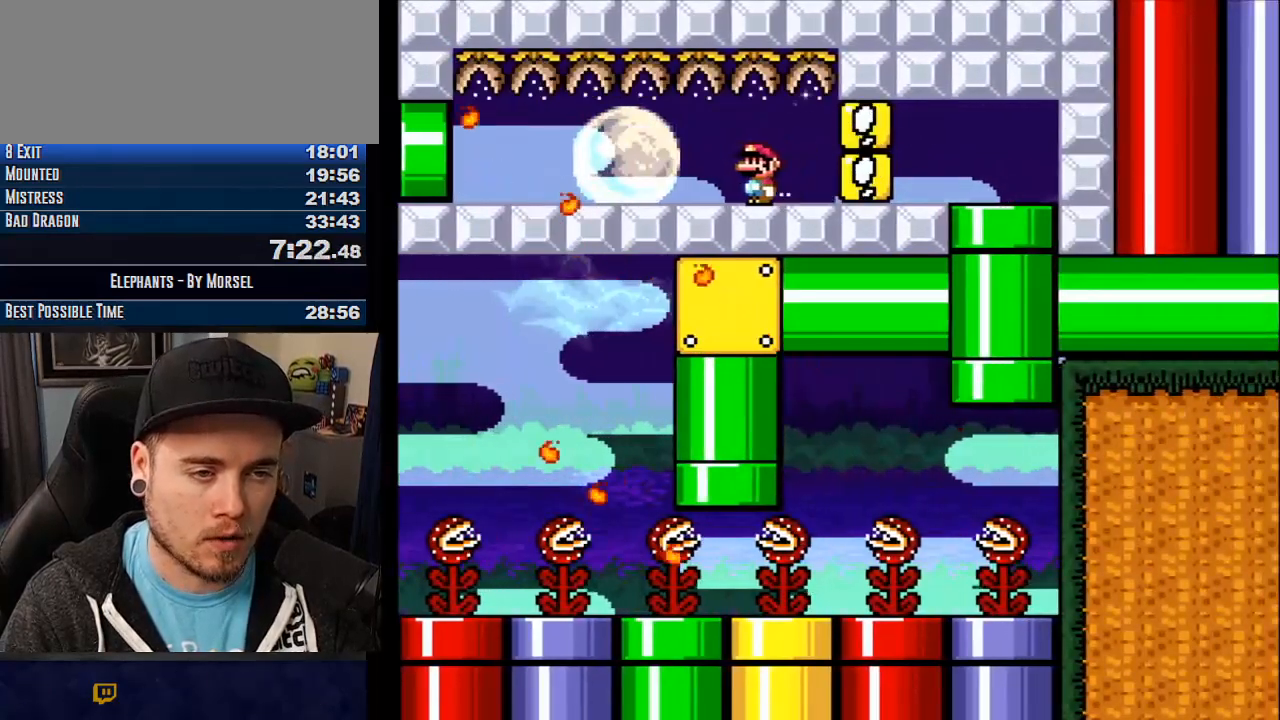
{"buttons": ["CROSS"], "events": []}
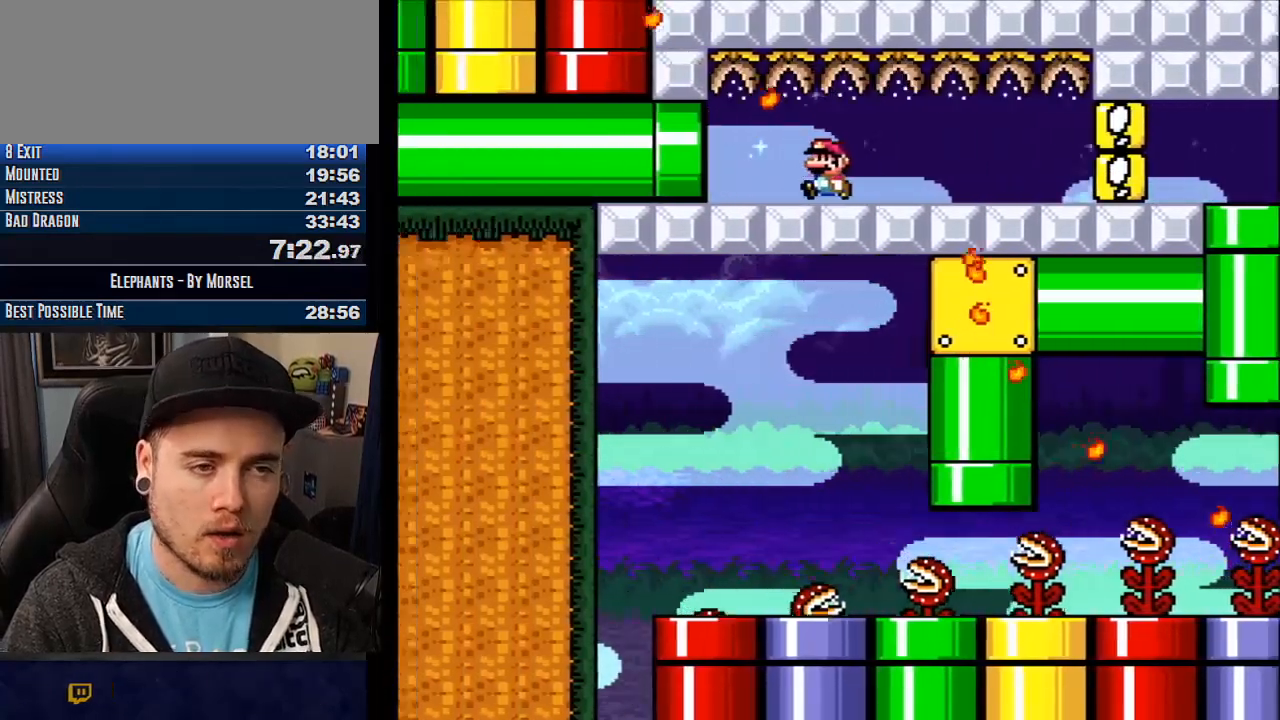
{"buttons": ["CROSS"], "events": []}
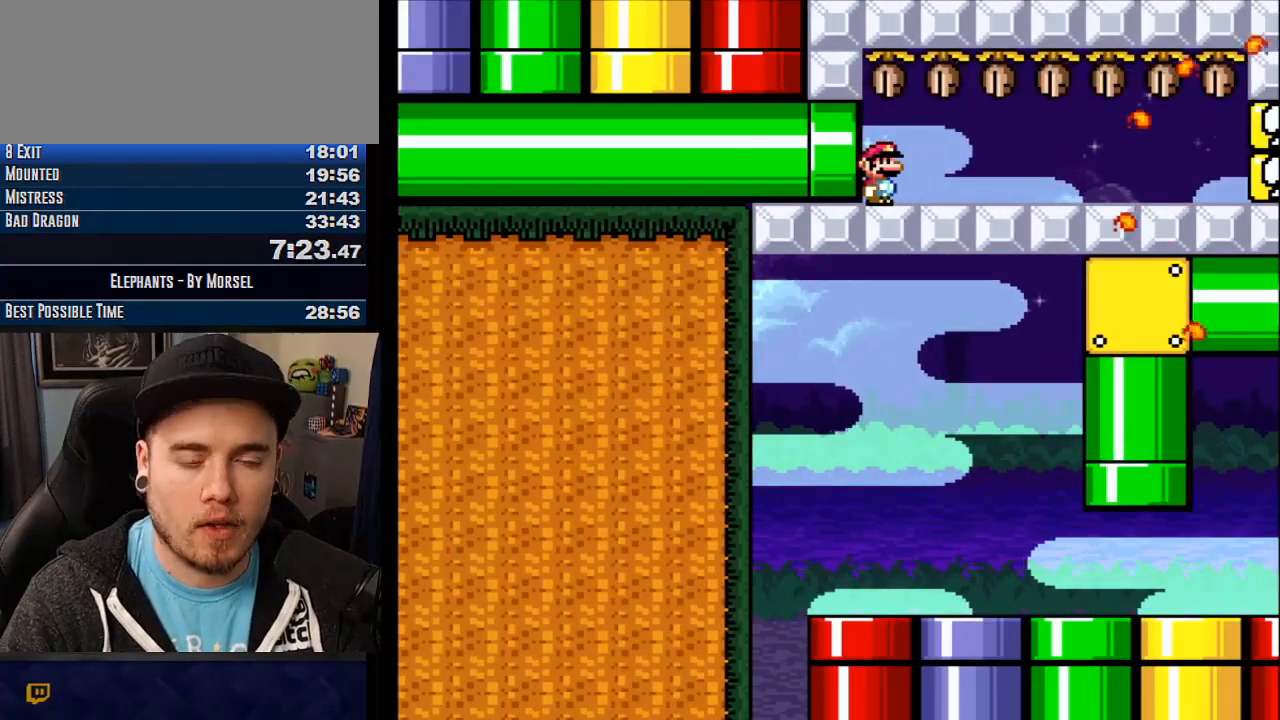
{"buttons": ["CROSS"], "events": []}
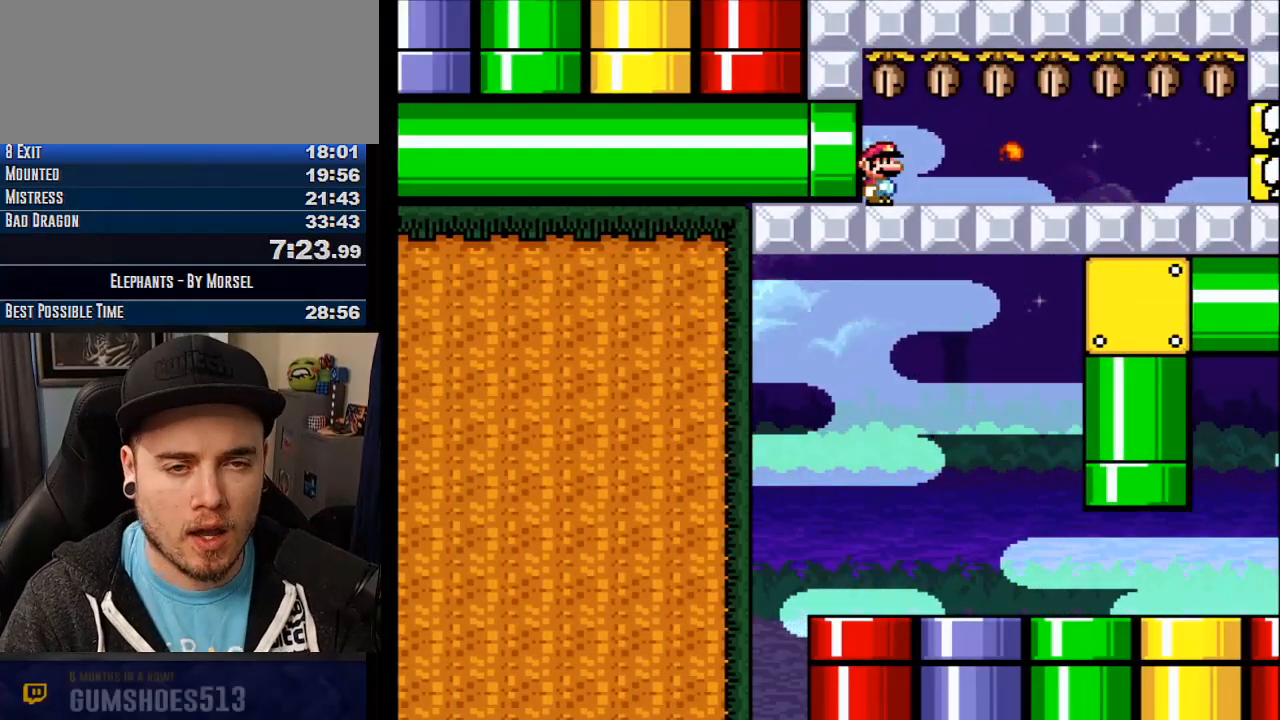
{"buttons": ["CROSS"], "events": []}
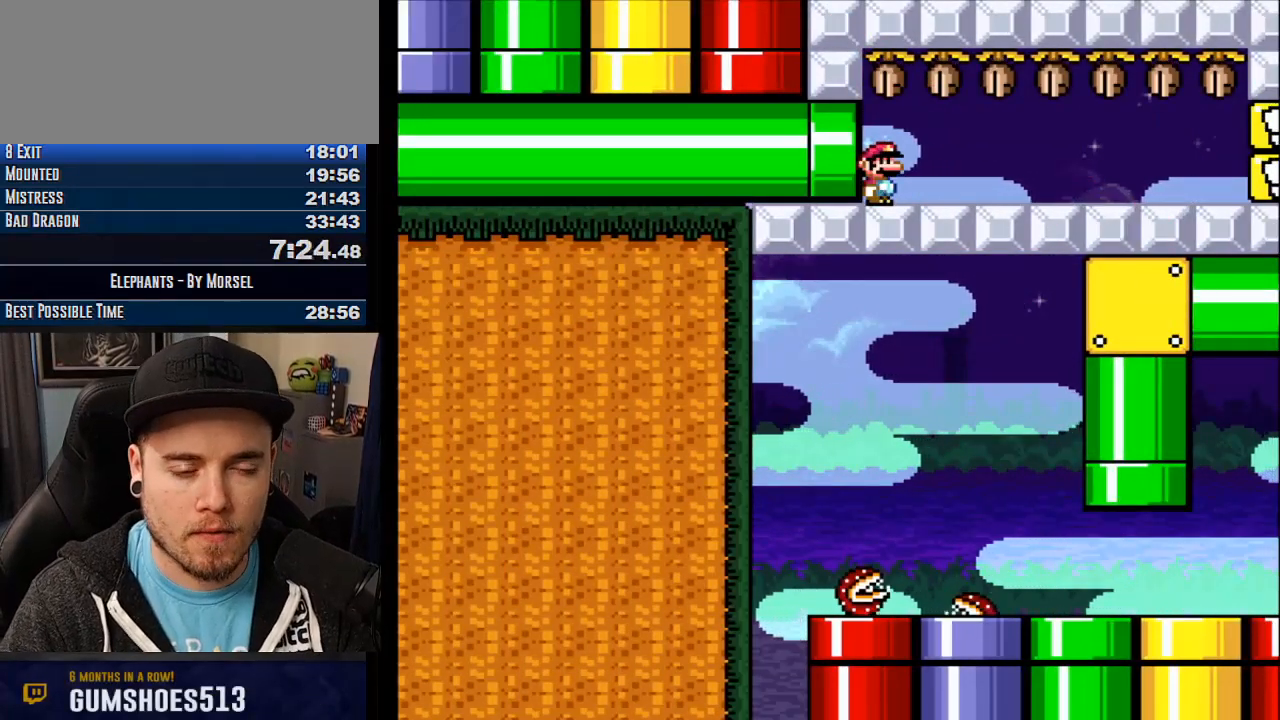
{"buttons": ["CROSS"], "events": []}